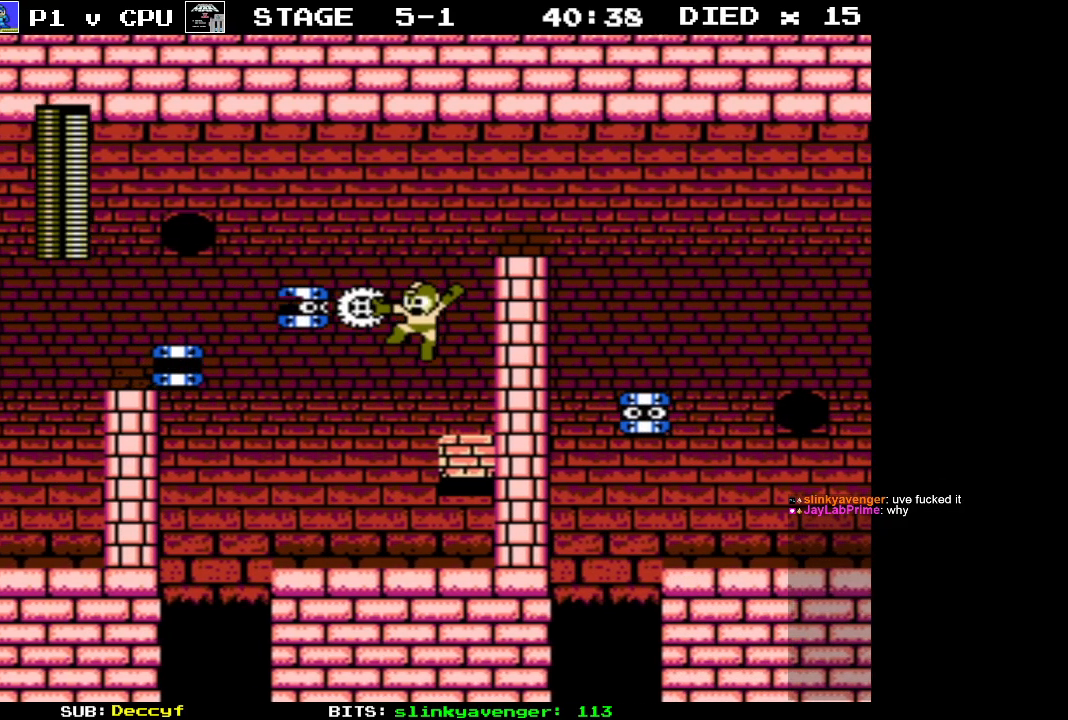
Gameplay with a controller (Nintendo layout); each line is a JSON object with the inputs held at the frame after it. "events" lists button and stick changes between this image and that frame as [ms after this image, input, new state], when the widget could be followed in between. Not read: L3 R3.
{"buttons": ["A"], "events": [[100, "DPAD_RIGHT", "down"], [317, "A", "down"], [417, "DPAD_RIGHT", "up"]]}
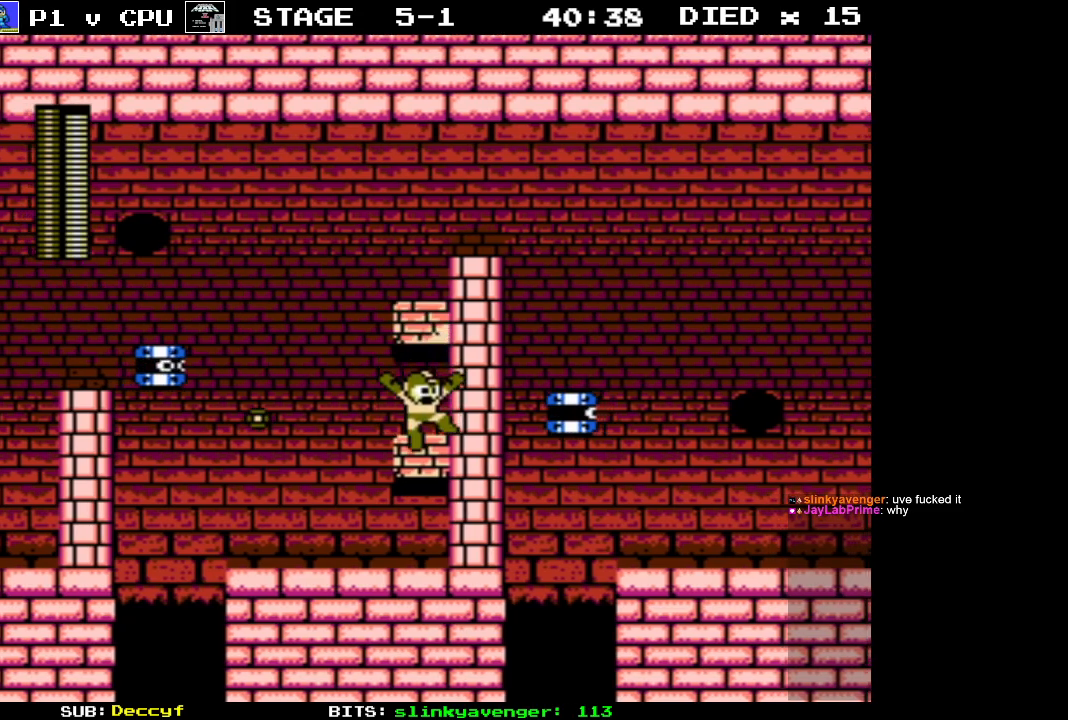
{"buttons": [], "events": [[200, "A", "up"], [250, "DPAD_LEFT", "down"], [333, "DPAD_LEFT", "up"], [350, "B", "down"], [400, "B", "up"]]}
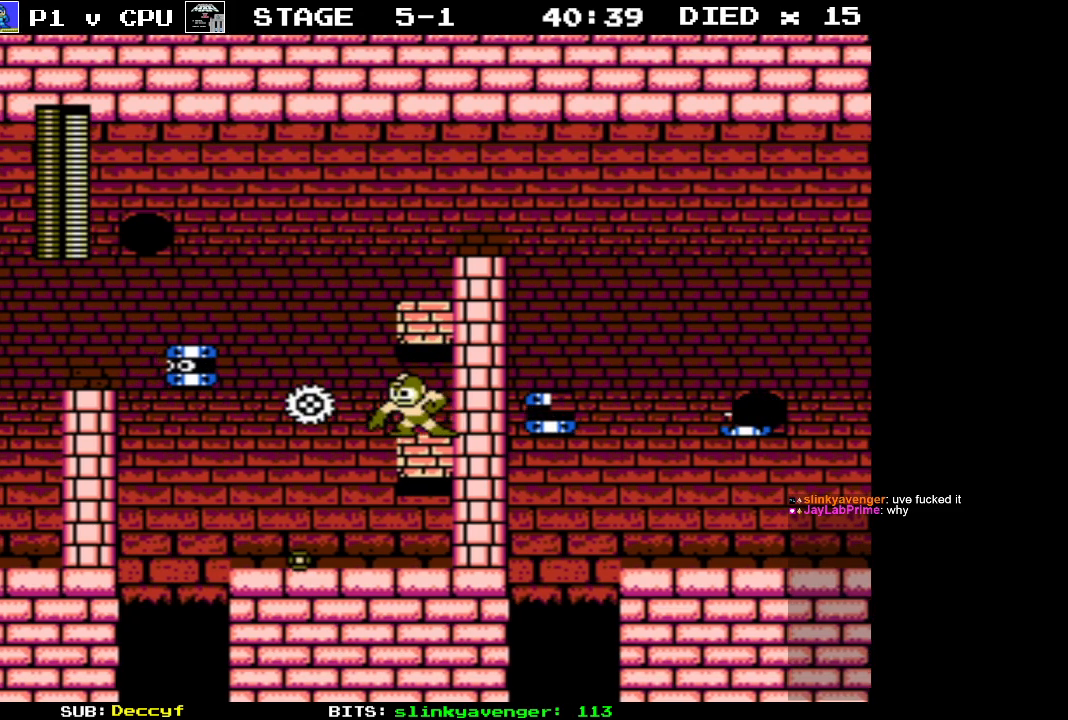
{"buttons": [], "events": [[250, "DPAD_RIGHT", "down"], [317, "B", "down"], [350, "DPAD_RIGHT", "up"], [433, "B", "up"]]}
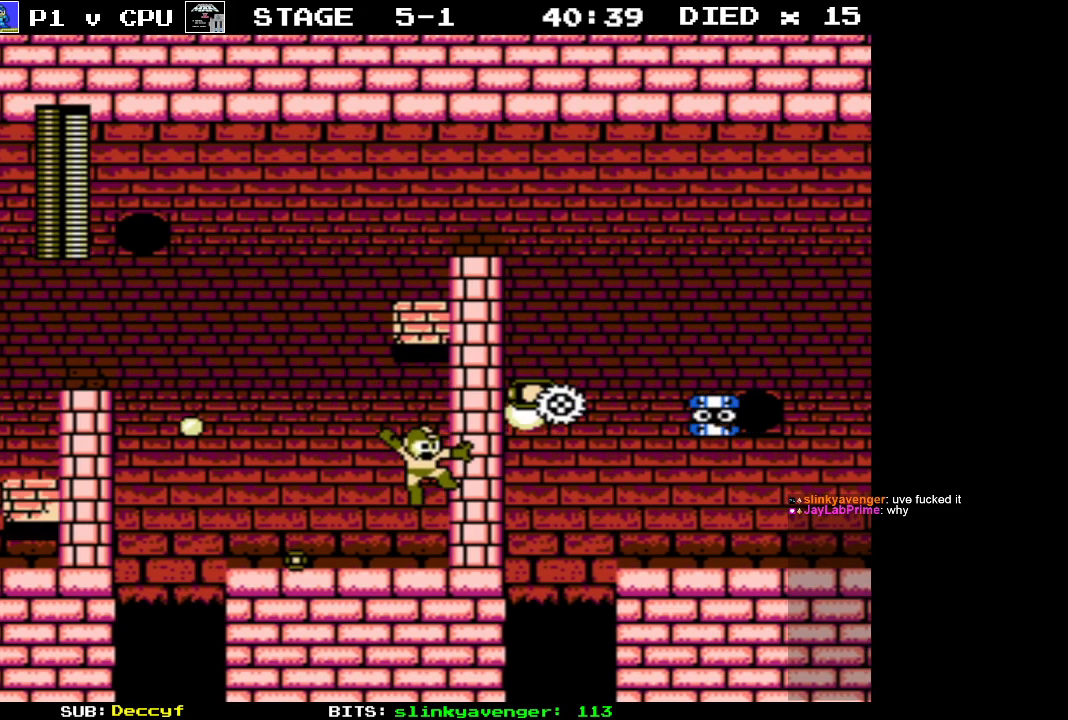
{"buttons": ["DPAD_LEFT"], "events": [[167, "DPAD_LEFT", "down"]]}
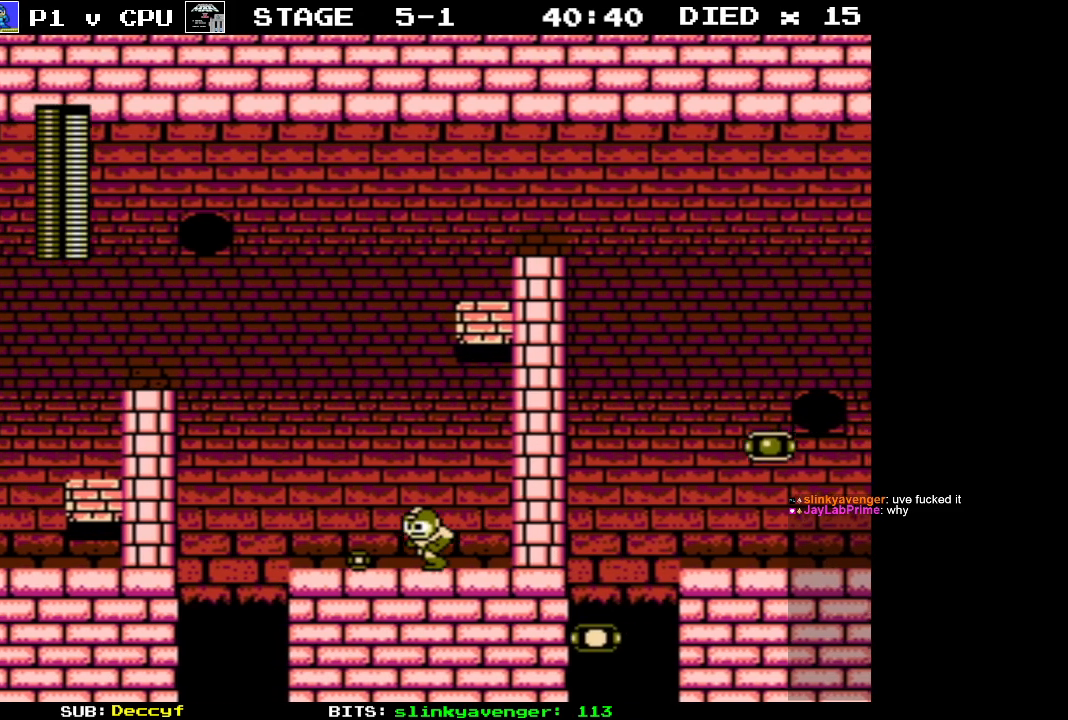
{"buttons": [], "events": [[100, "DPAD_LEFT", "up"], [183, "DPAD_RIGHT", "down"], [367, "DPAD_RIGHT", "up"]]}
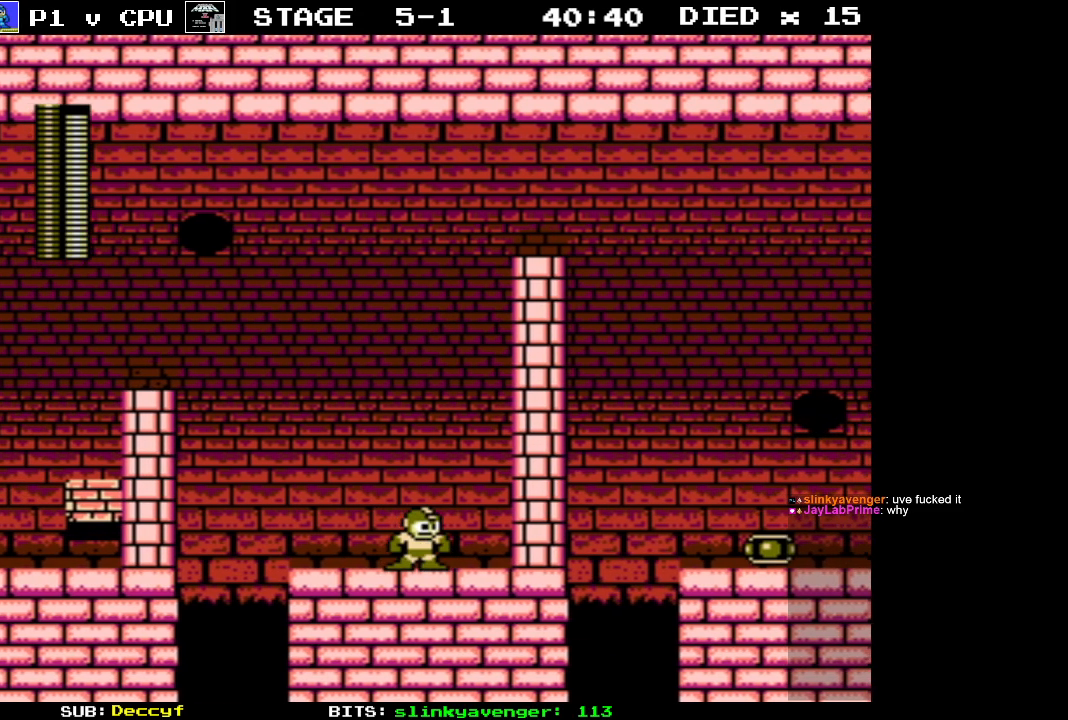
{"buttons": ["A", "DPAD_RIGHT"], "events": [[400, "A", "down"], [500, "DPAD_RIGHT", "down"]]}
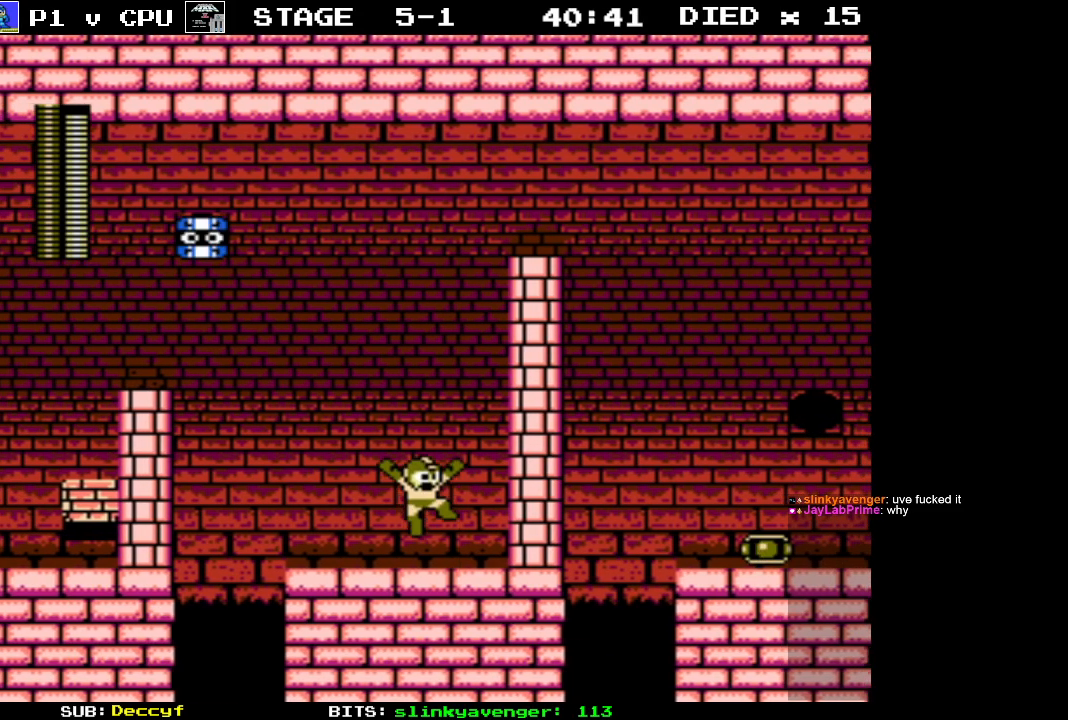
{"buttons": [], "events": [[367, "A", "up"], [383, "DPAD_RIGHT", "up"]]}
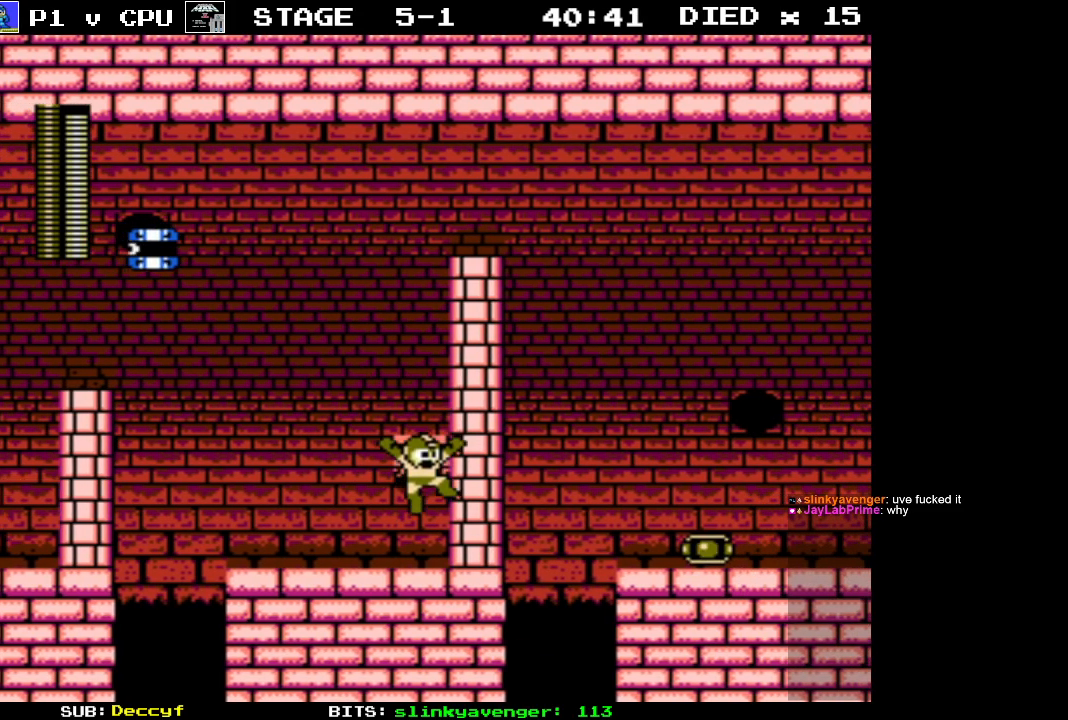
{"buttons": ["A"], "events": [[133, "A", "down"]]}
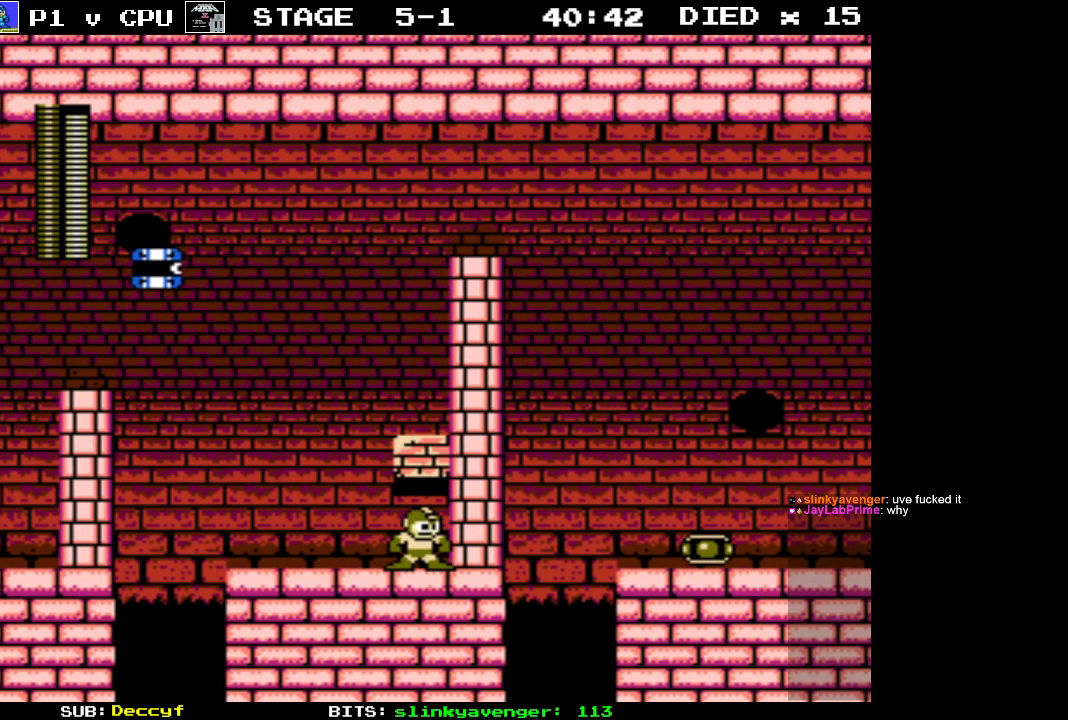
{"buttons": ["A", "DPAD_RIGHT"], "events": [[17, "DPAD_LEFT", "down"], [83, "A", "up"], [400, "A", "down"], [400, "DPAD_UP", "down"], [433, "DPAD_LEFT", "up"], [433, "DPAD_RIGHT", "down"], [433, "DPAD_UP", "up"]]}
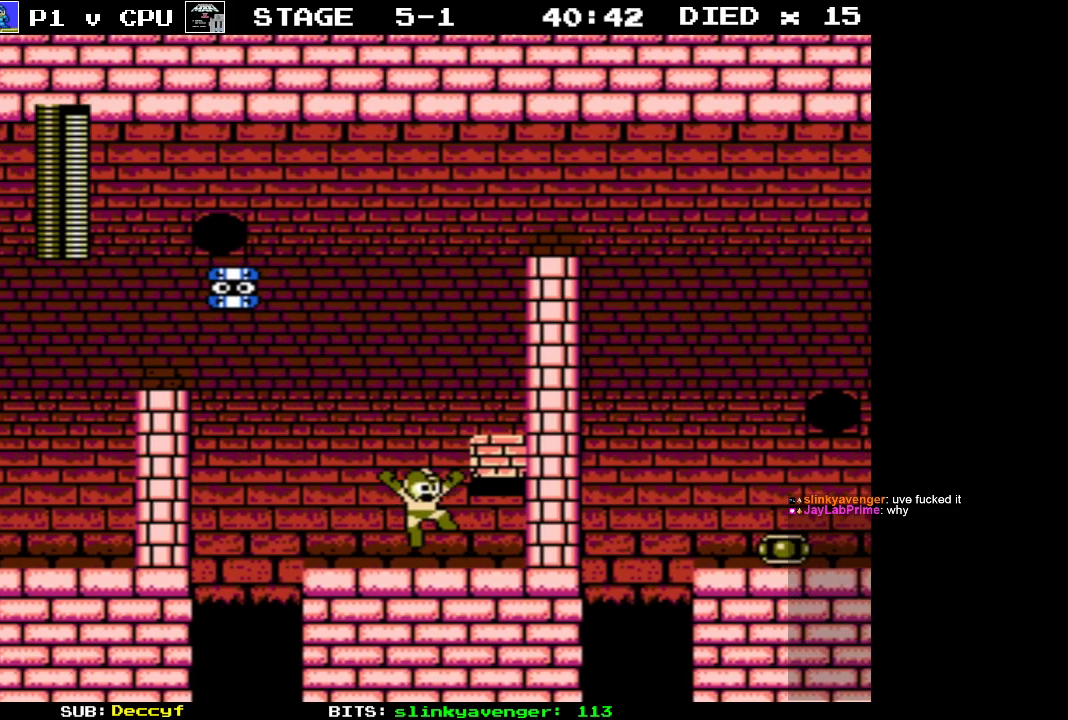
{"buttons": [], "events": [[267, "A", "up"], [483, "DPAD_RIGHT", "up"]]}
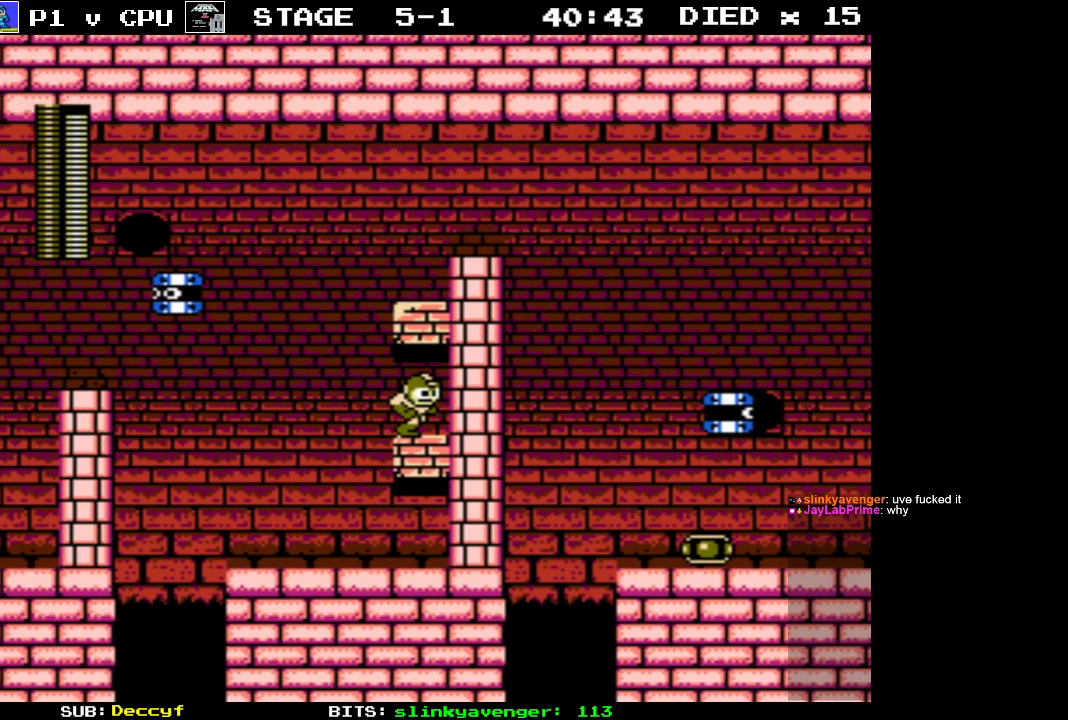
{"buttons": ["A", "DPAD_UP", "DPAD_RIGHT"], "events": [[33, "DPAD_LEFT", "down"], [250, "A", "down"], [267, "DPAD_UP", "down"], [300, "DPAD_LEFT", "up"], [300, "DPAD_RIGHT", "down"]]}
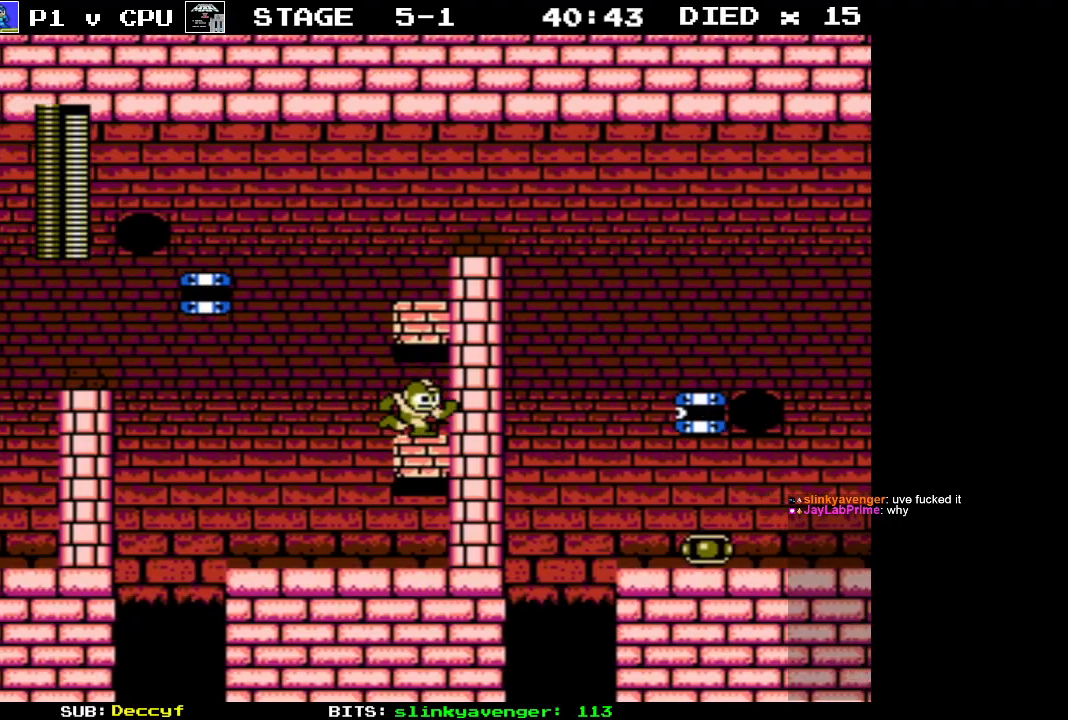
{"buttons": [], "events": [[100, "DPAD_UP", "up"], [167, "A", "up"], [167, "DPAD_RIGHT", "up"]]}
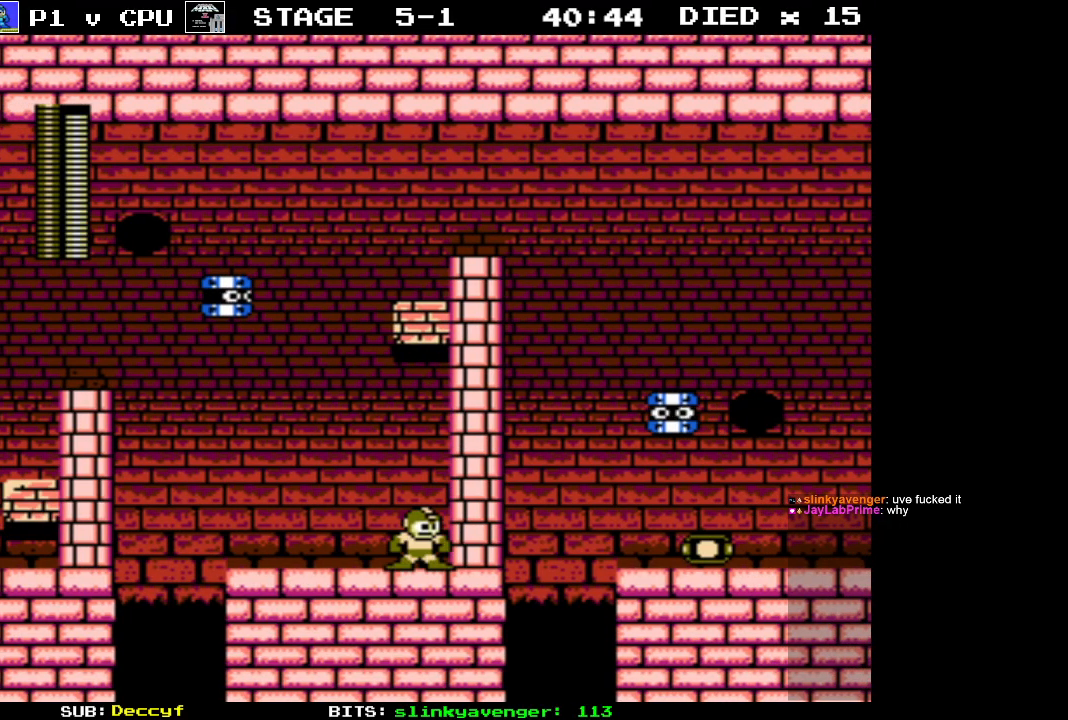
{"buttons": [], "events": []}
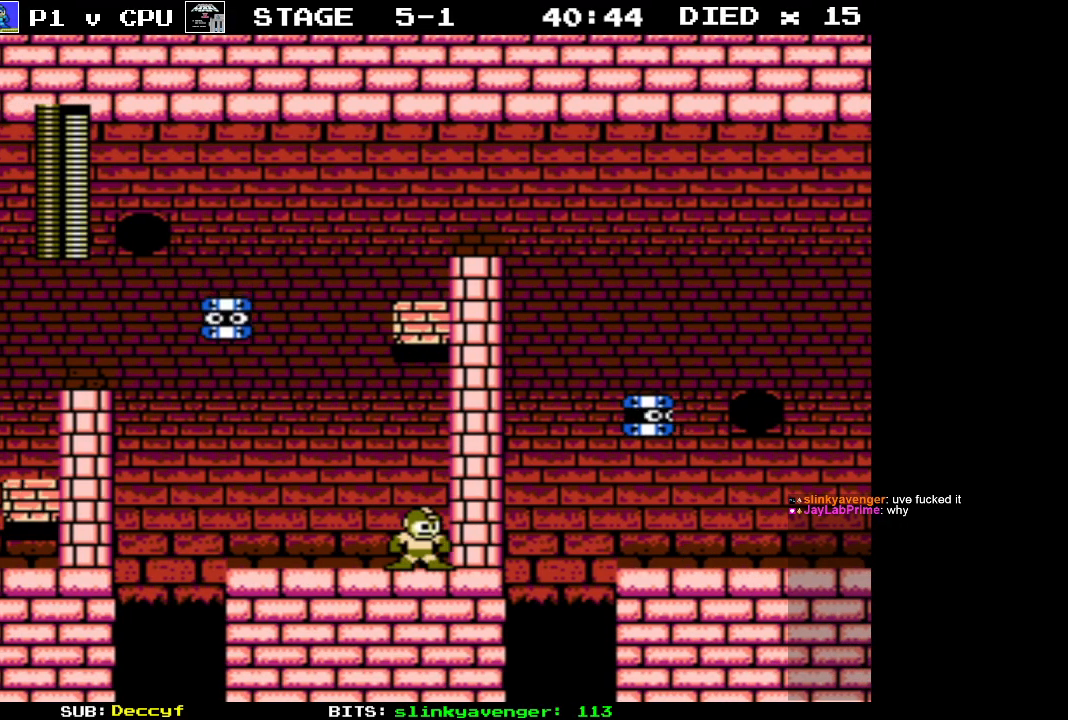
{"buttons": ["A"], "events": [[250, "DPAD_LEFT", "down"], [300, "DPAD_LEFT", "up"], [483, "A", "down"]]}
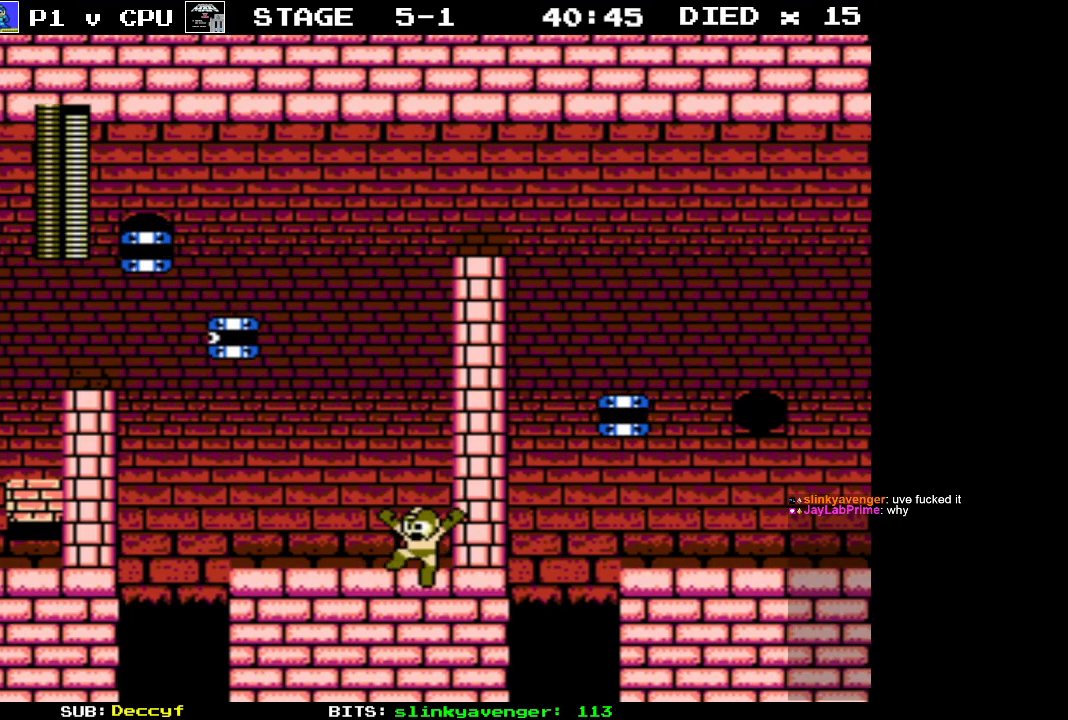
{"buttons": [], "events": [[483, "A", "up"]]}
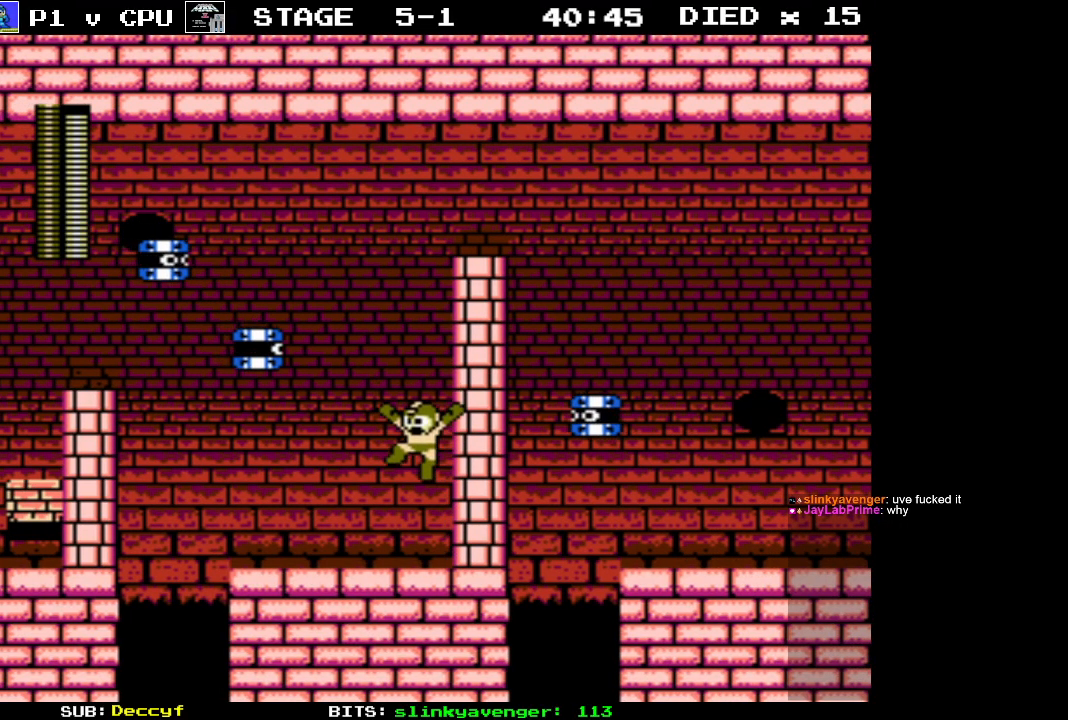
{"buttons": ["A"], "events": [[217, "A", "down"]]}
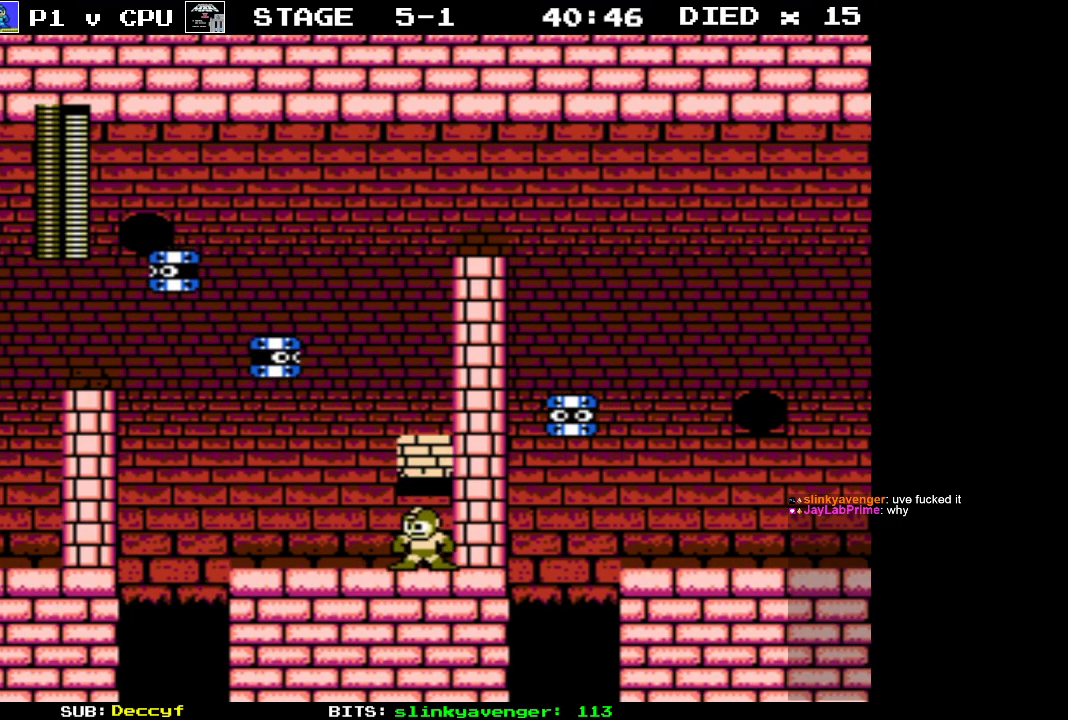
{"buttons": ["A", "DPAD_RIGHT"], "events": [[67, "DPAD_LEFT", "down"], [100, "A", "up"], [383, "A", "down"], [400, "DPAD_LEFT", "up"], [400, "DPAD_UP", "down"], [433, "DPAD_RIGHT", "down"], [433, "DPAD_UP", "up"]]}
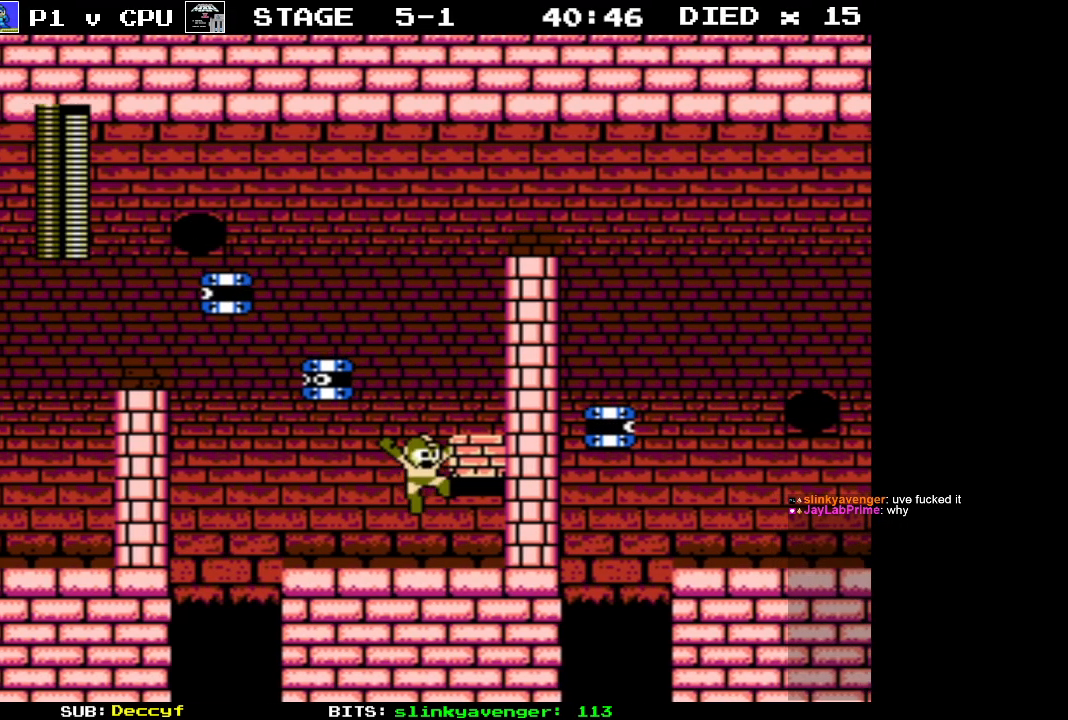
{"buttons": ["A", "DPAD_LEFT"], "events": [[267, "A", "up"], [350, "DPAD_RIGHT", "up"], [383, "A", "down"], [400, "DPAD_LEFT", "down"]]}
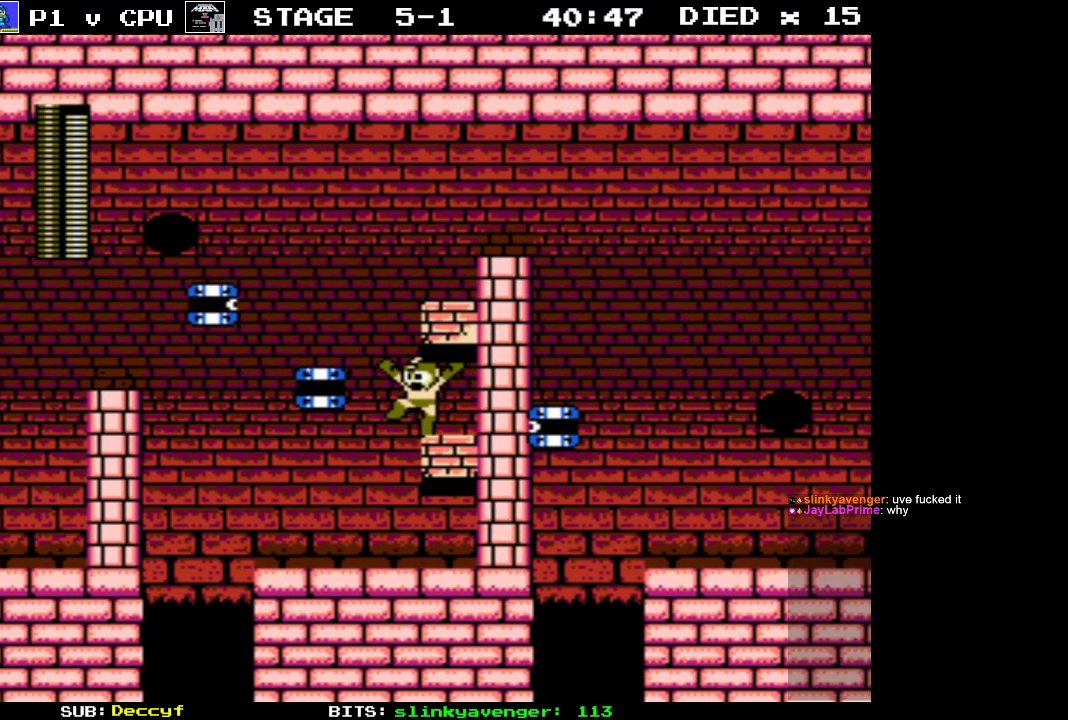
{"buttons": ["DPAD_LEFT"], "events": [[67, "DPAD_UP", "down"], [83, "DPAD_LEFT", "up"], [83, "DPAD_RIGHT", "down"], [83, "DPAD_UP", "up"], [200, "A", "up"], [300, "DPAD_RIGHT", "up"], [467, "DPAD_LEFT", "down"]]}
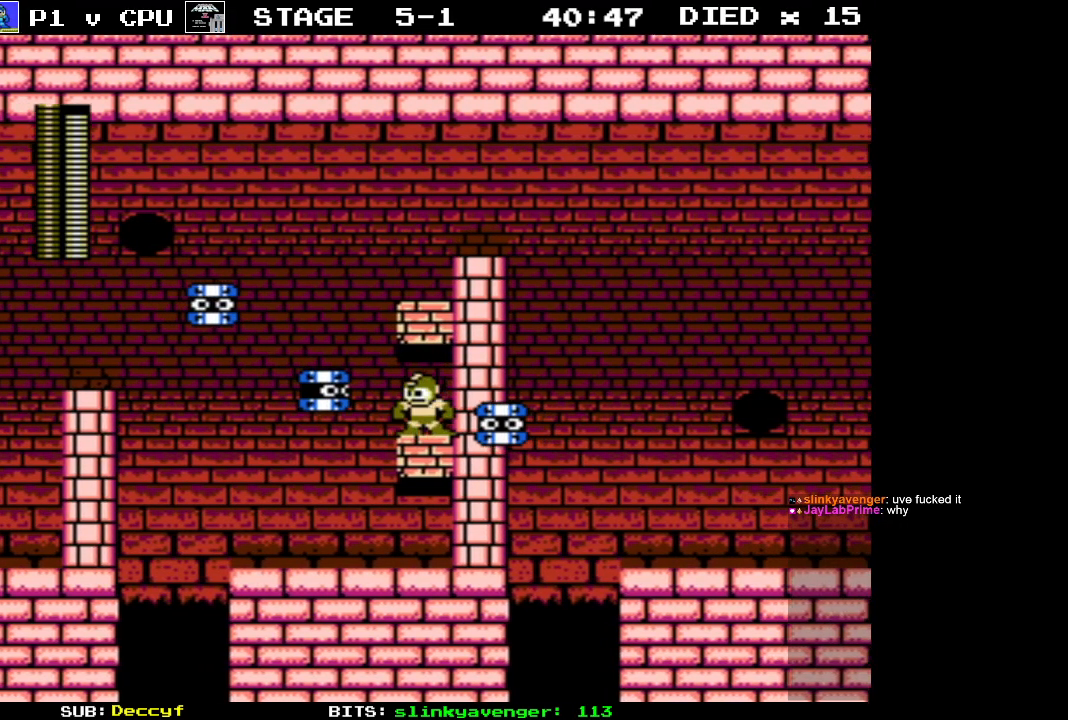
{"buttons": [], "events": [[17, "B", "down"], [50, "DPAD_LEFT", "up"], [83, "B", "up"], [167, "DPAD_RIGHT", "down"], [183, "DPAD_UP", "down"], [217, "DPAD_UP", "up"], [233, "B", "down"], [250, "DPAD_RIGHT", "up"], [317, "B", "up"], [367, "B", "down"], [467, "B", "up"]]}
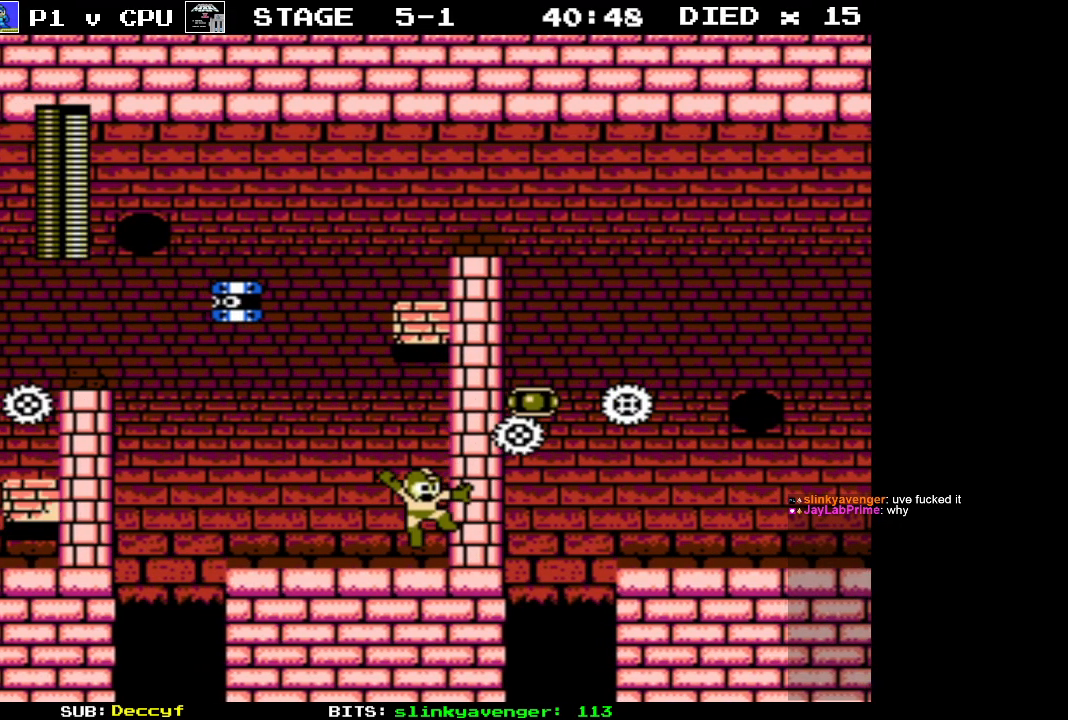
{"buttons": [], "events": [[133, "DPAD_LEFT", "down"], [483, "DPAD_LEFT", "up"]]}
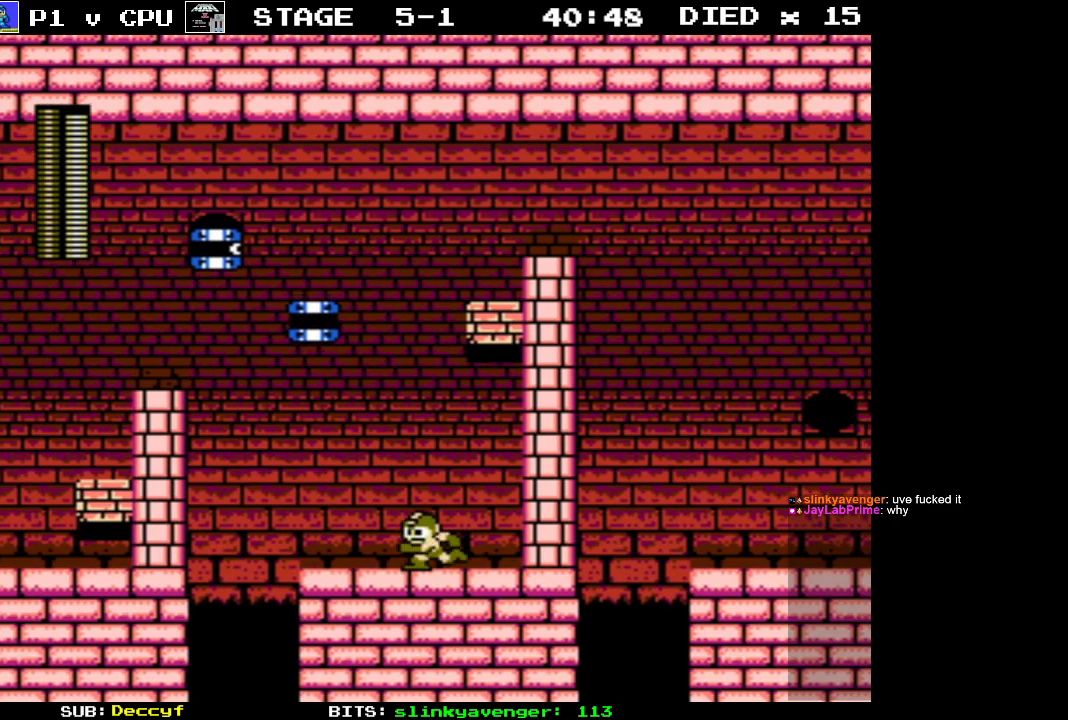
{"buttons": [], "events": []}
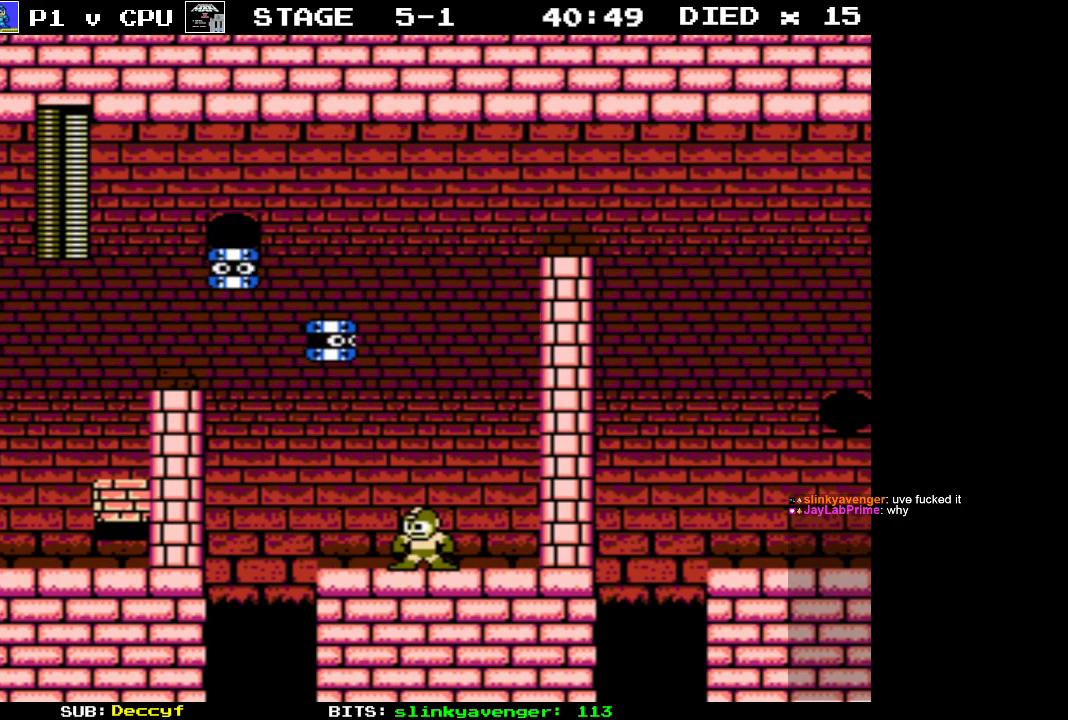
{"buttons": ["A", "DPAD_RIGHT"], "events": [[350, "A", "down"], [450, "DPAD_RIGHT", "down"]]}
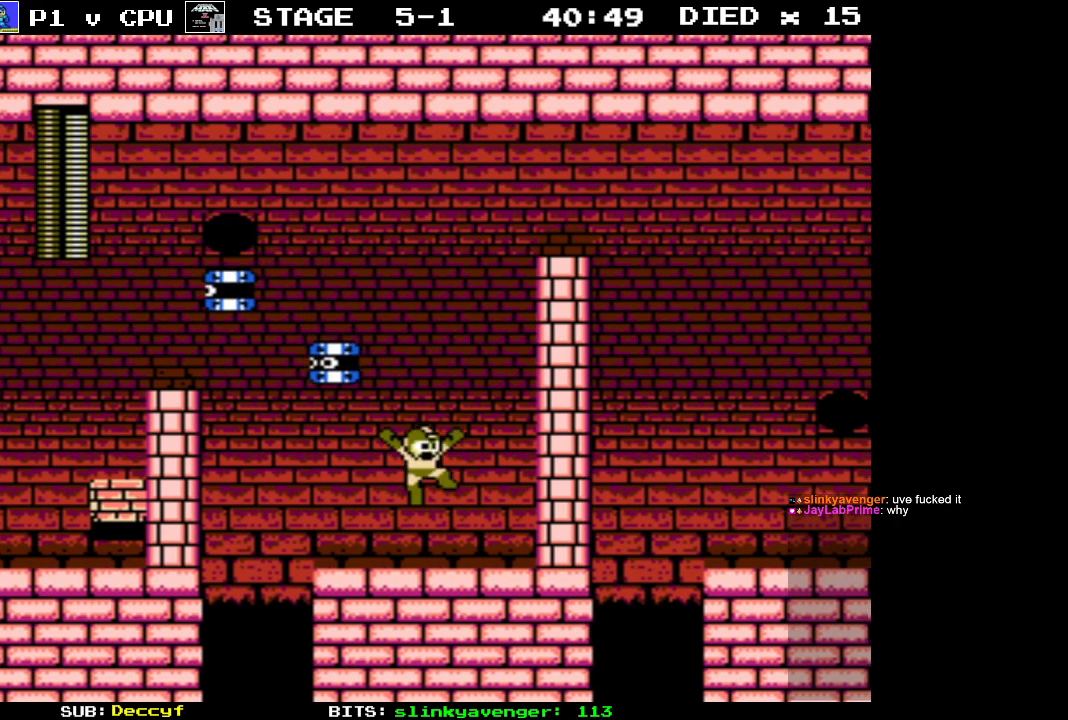
{"buttons": [], "events": [[400, "A", "up"], [433, "DPAD_RIGHT", "up"]]}
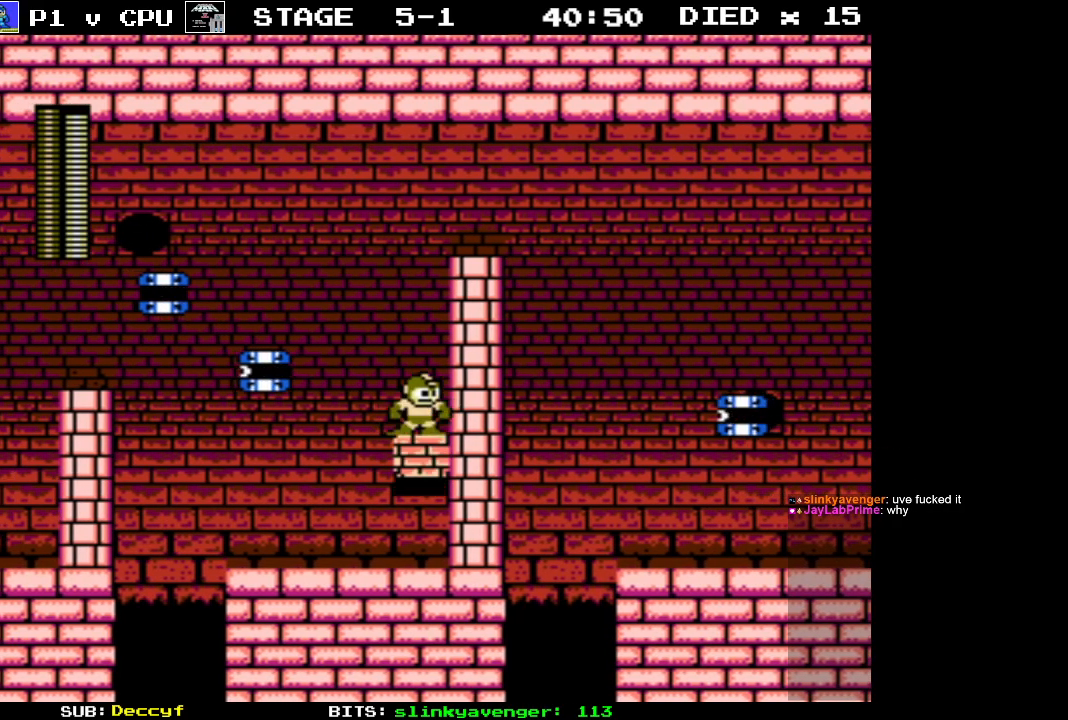
{"buttons": ["A"], "events": [[350, "A", "down"]]}
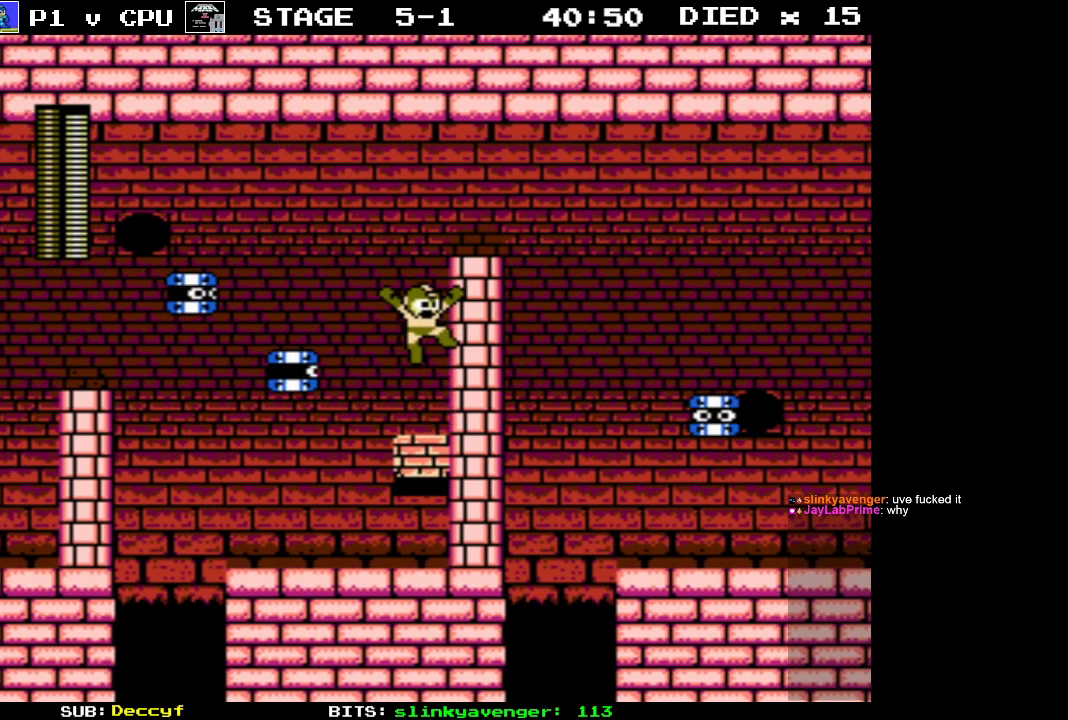
{"buttons": ["A"], "events": []}
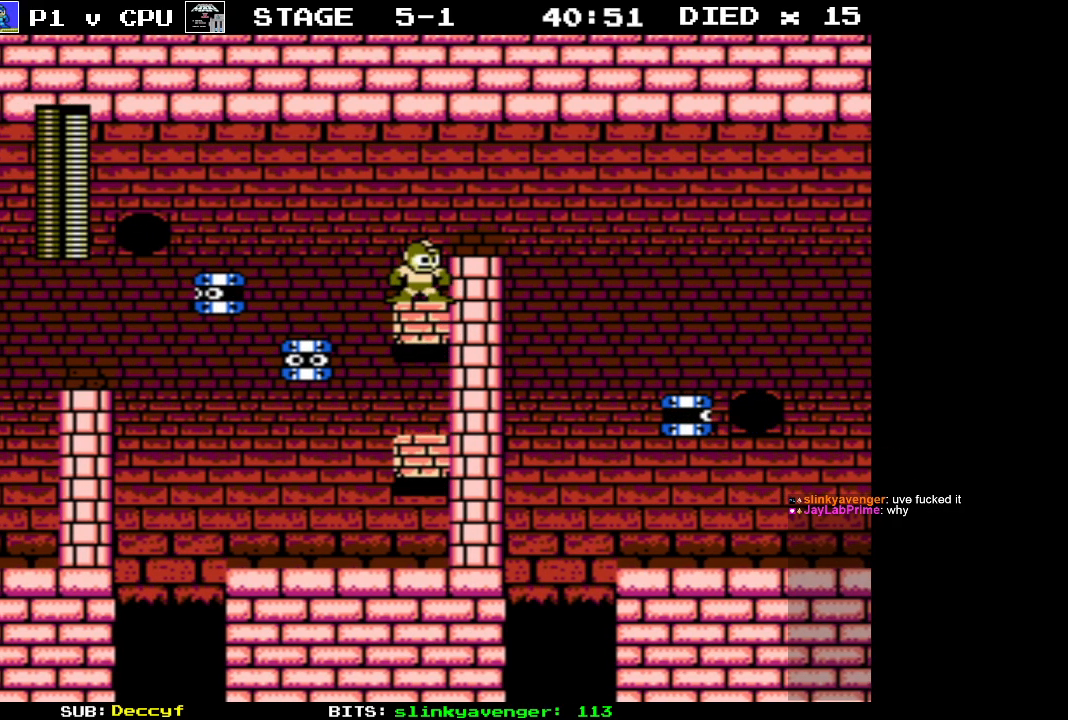
{"buttons": ["DPAD_RIGHT"], "events": [[17, "A", "up"], [367, "DPAD_RIGHT", "down"], [383, "A", "down"], [483, "A", "up"]]}
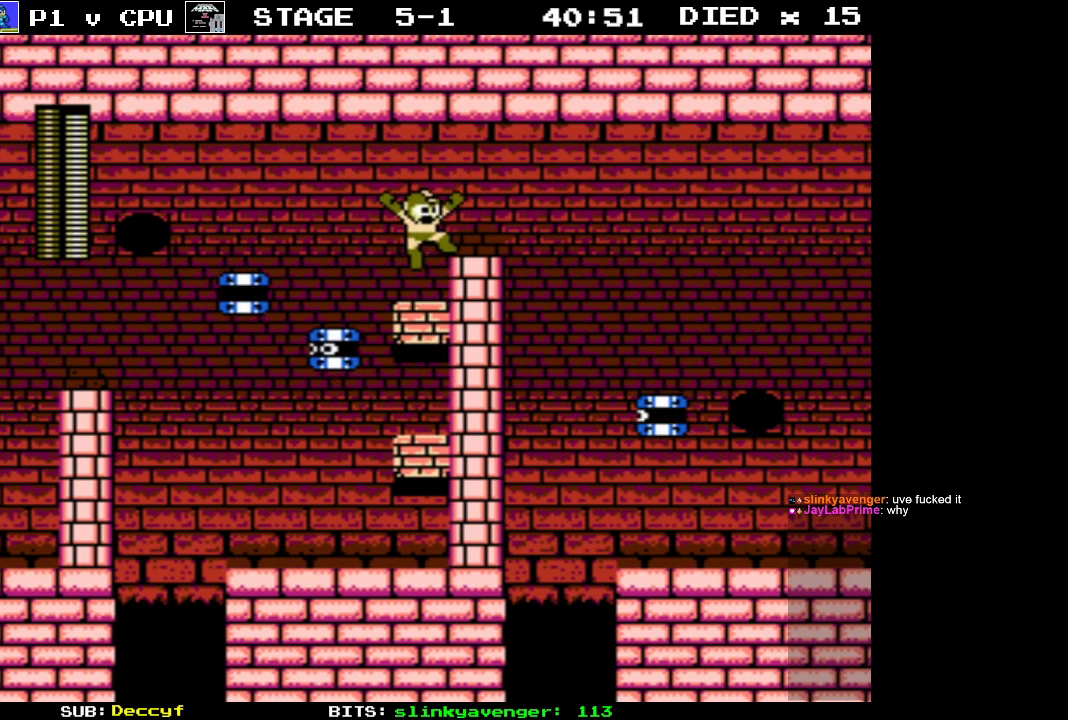
{"buttons": ["B", "DPAD_DOWN", "DPAD_RIGHT"], "events": [[83, "DPAD_RIGHT", "up"], [483, "DPAD_DOWN", "down"], [483, "DPAD_RIGHT", "down"], [500, "B", "down"]]}
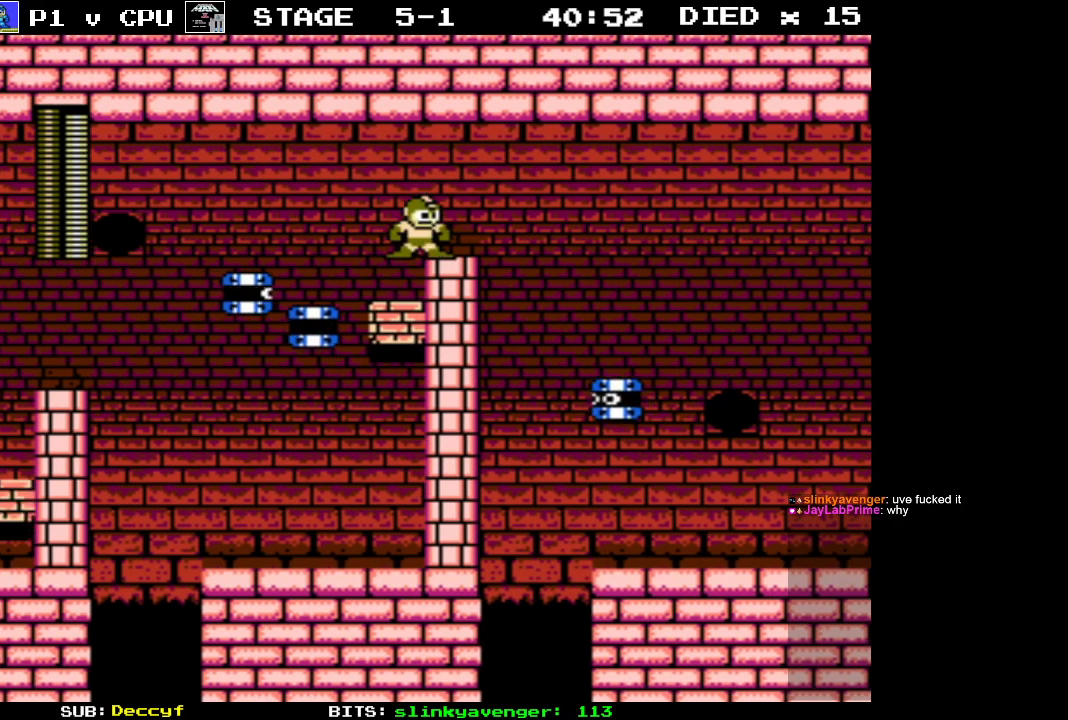
{"buttons": ["DPAD_RIGHT"], "events": [[83, "B", "up"], [83, "DPAD_DOWN", "up"], [83, "DPAD_RIGHT", "up"], [483, "DPAD_RIGHT", "down"]]}
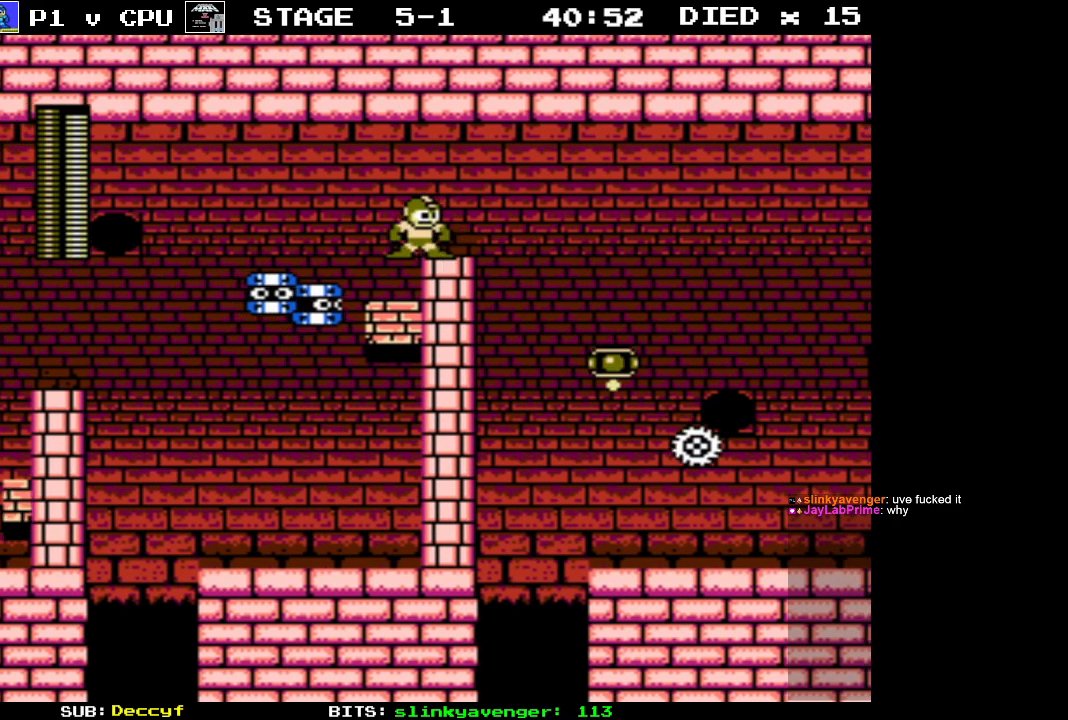
{"buttons": ["DPAD_RIGHT"], "events": [[183, "A", "down"], [333, "A", "up"]]}